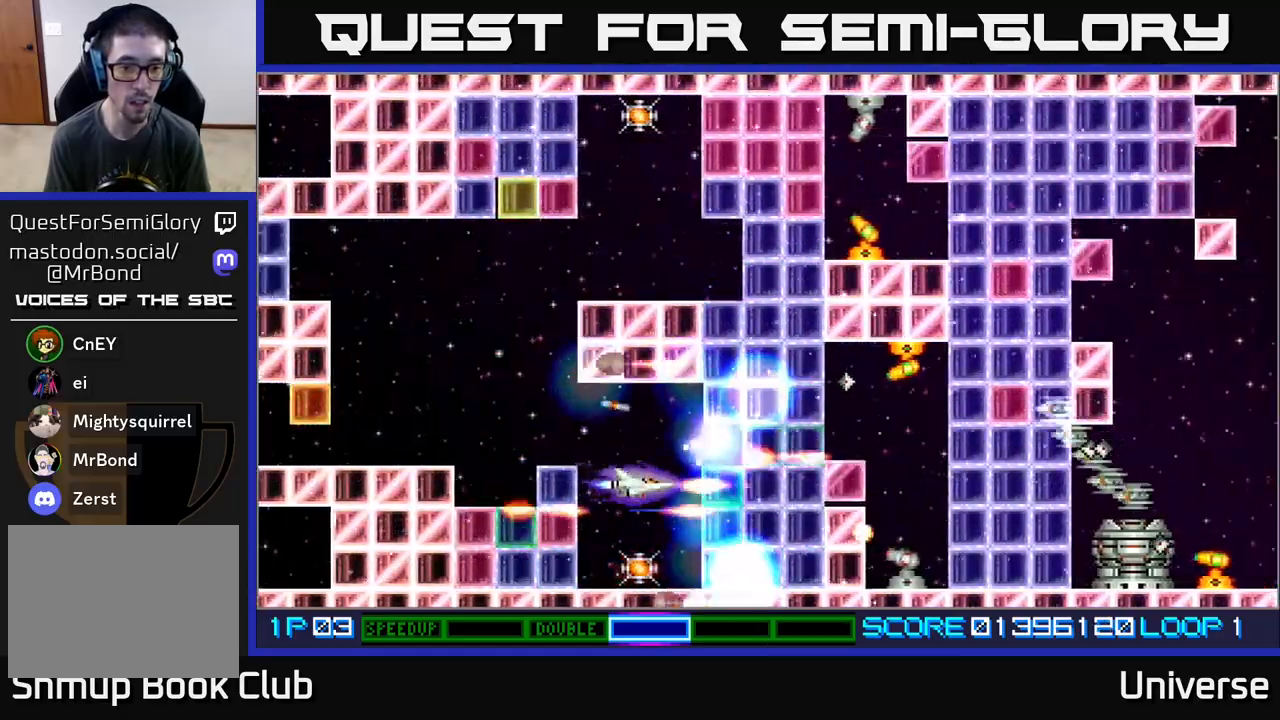
Gameplay with a controller (Xbox layout); each line is a JSON object with the inputs held at the frame after it. "events" lists button and stick changes between this image and that frame as [ms after this image, input, new state], when the widget could be followed in between. Not read: left_stick right_stick.
{"buttons": ["A", "DPAD_UP"], "events": [[83, "DPAD_DOWN", "down"], [100, "DPAD_LEFT", "down"], [150, "DPAD_LEFT", "up"], [300, "DPAD_DOWN", "up"], [300, "DPAD_RIGHT", "down"], [317, "DPAD_RIGHT", "up"], [317, "DPAD_UP", "down"]]}
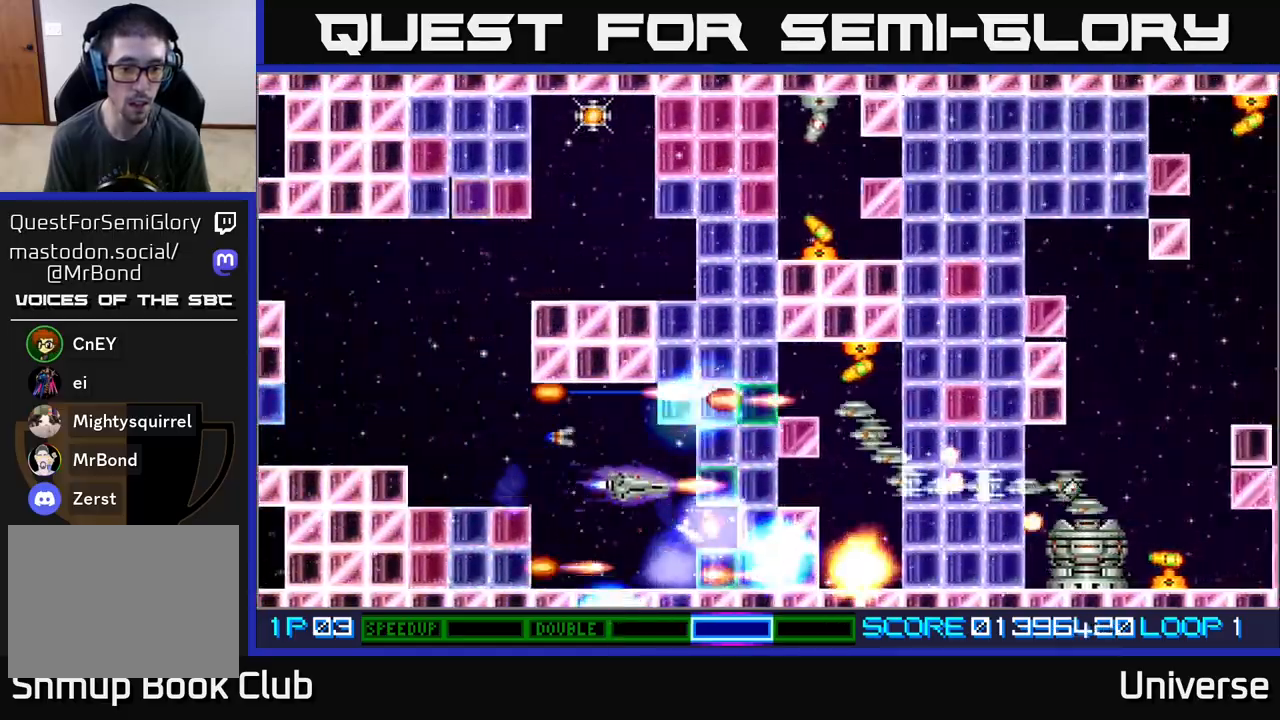
{"buttons": ["A", "DPAD_UP", "DPAD_LEFT"], "events": [[50, "DPAD_LEFT", "down"], [150, "DPAD_LEFT", "up"], [200, "DPAD_RIGHT", "down"], [200, "DPAD_UP", "up"], [217, "DPAD_DOWN", "down"], [217, "DPAD_RIGHT", "up"], [417, "DPAD_DOWN", "up"], [417, "DPAD_LEFT", "down"], [433, "DPAD_UP", "down"]]}
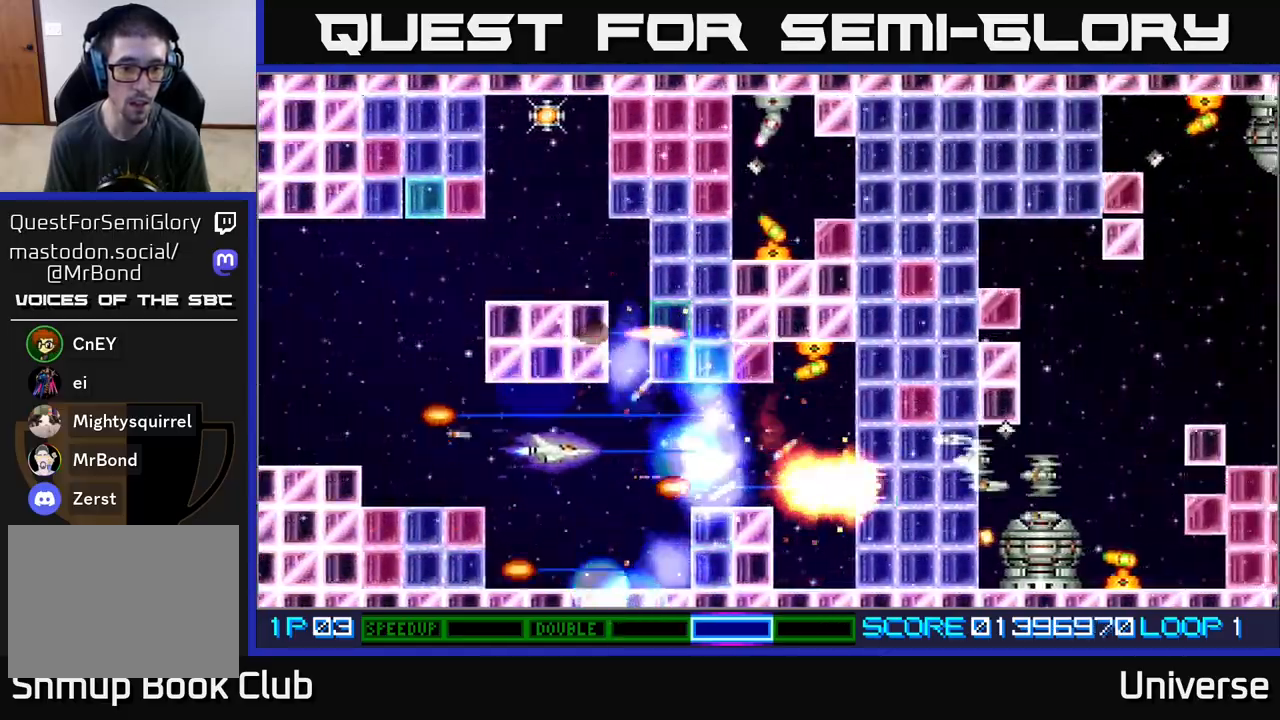
{"buttons": ["A", "DPAD_DOWN"]}
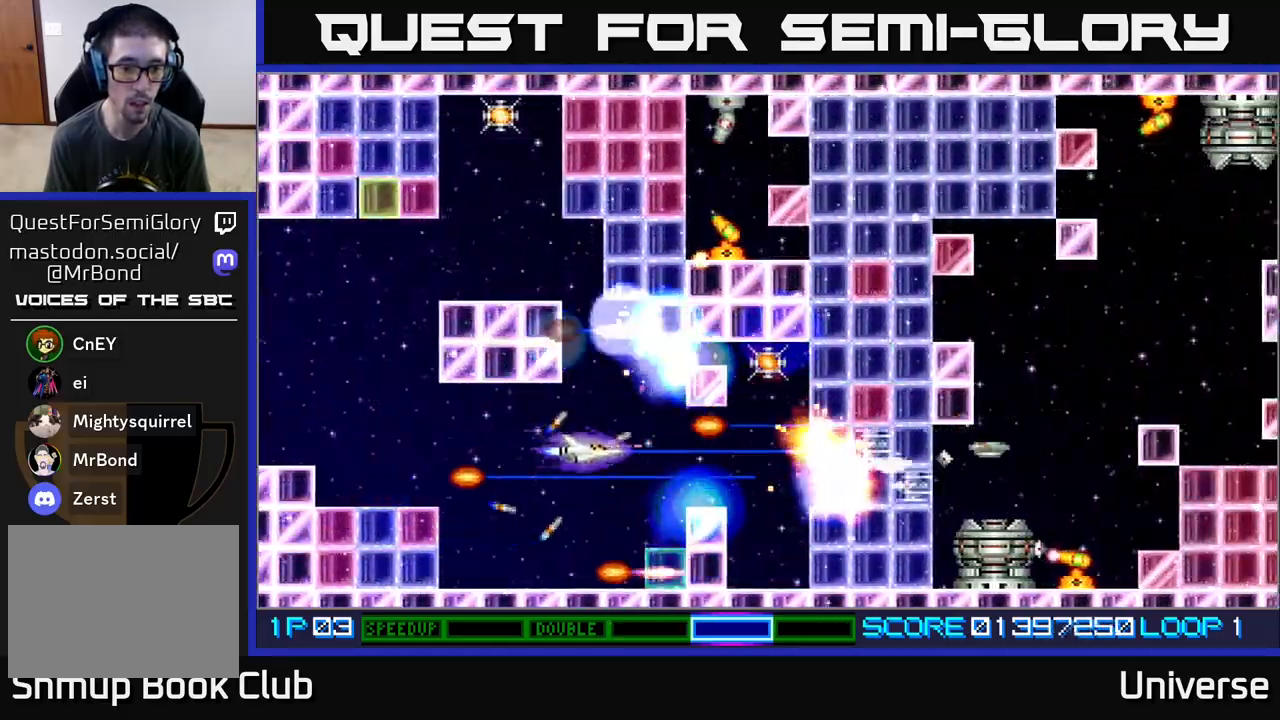
{"buttons": ["A", "DPAD_UP"], "events": [[17, "DPAD_DOWN", "up"], [233, "DPAD_LEFT", "down"], [283, "DPAD_UP", "down"], [333, "DPAD_LEFT", "up"], [383, "DPAD_RIGHT", "down"], [467, "DPAD_RIGHT", "up"]]}
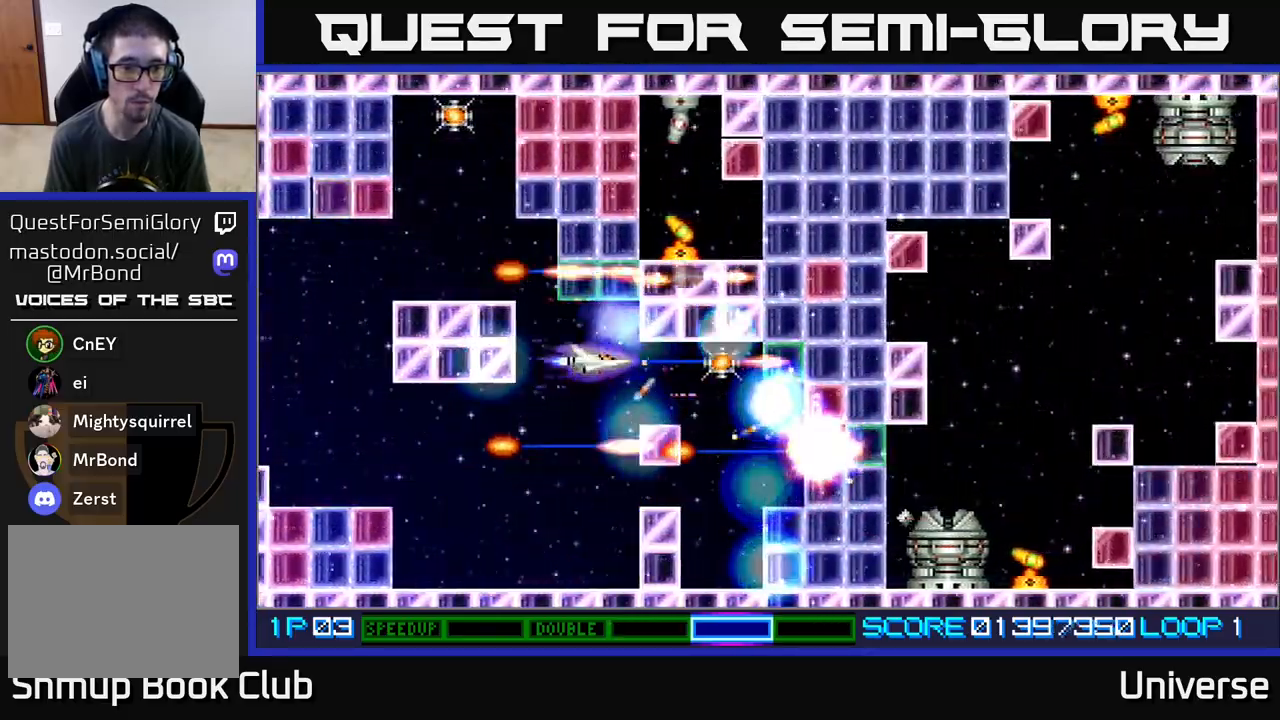
{"buttons": ["A"], "events": [[33, "DPAD_UP", "up"], [283, "DPAD_LEFT", "down"], [333, "DPAD_UP", "down"], [400, "DPAD_LEFT", "up"], [400, "DPAD_UP", "up"]]}
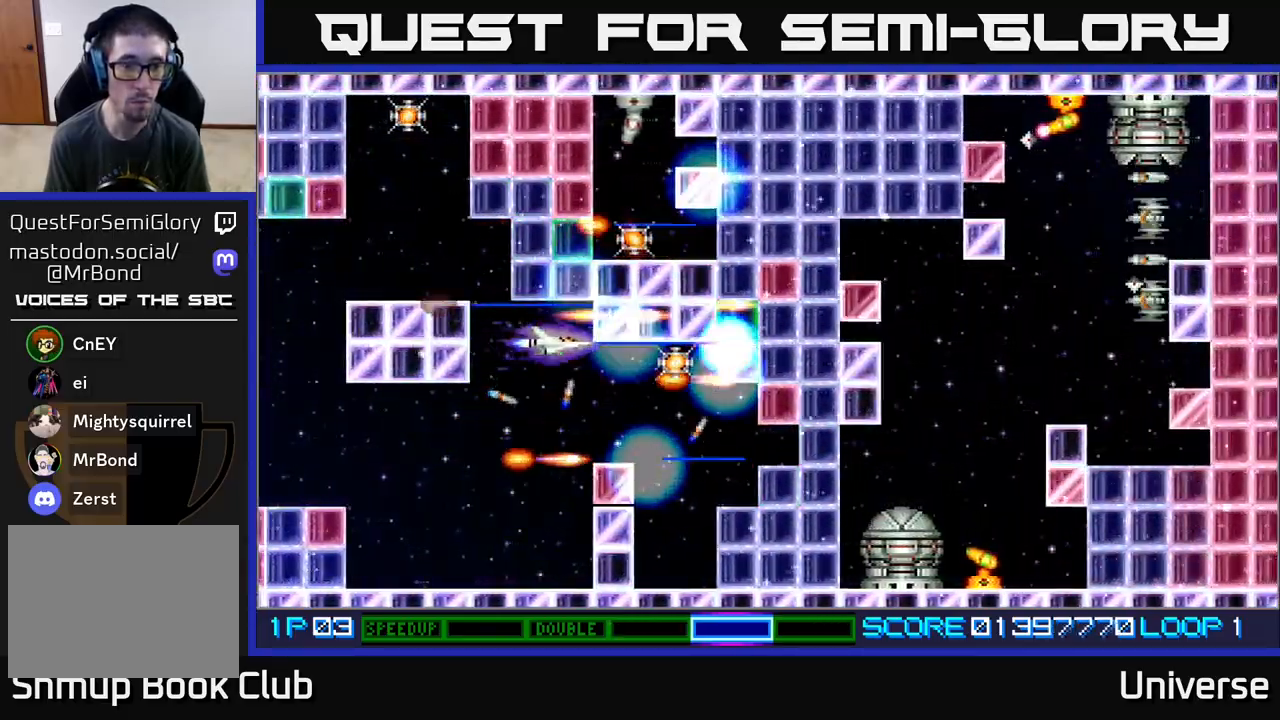
{"buttons": ["A", "DPAD_RIGHT"], "events": [[83, "DPAD_LEFT", "down"], [217, "DPAD_DOWN", "down"], [233, "DPAD_LEFT", "up"], [317, "DPAD_RIGHT", "down"], [383, "DPAD_DOWN", "up"]]}
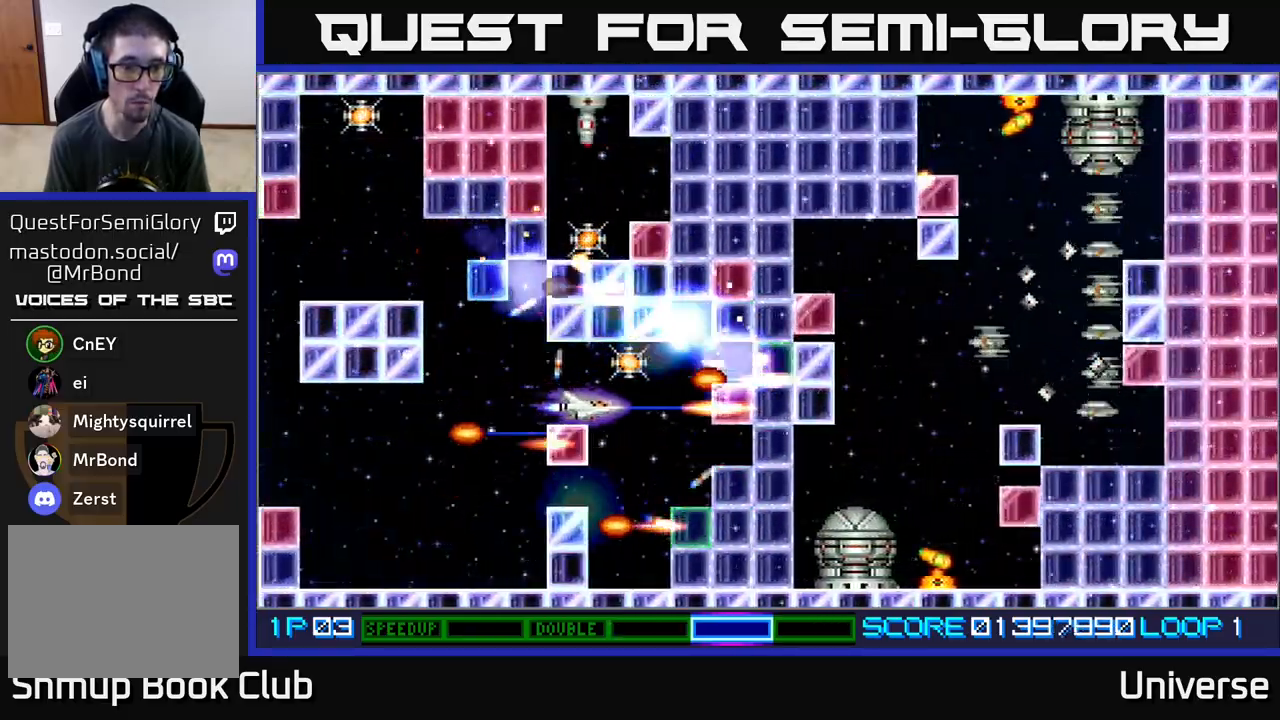
{"buttons": ["A", "DPAD_LEFT"]}
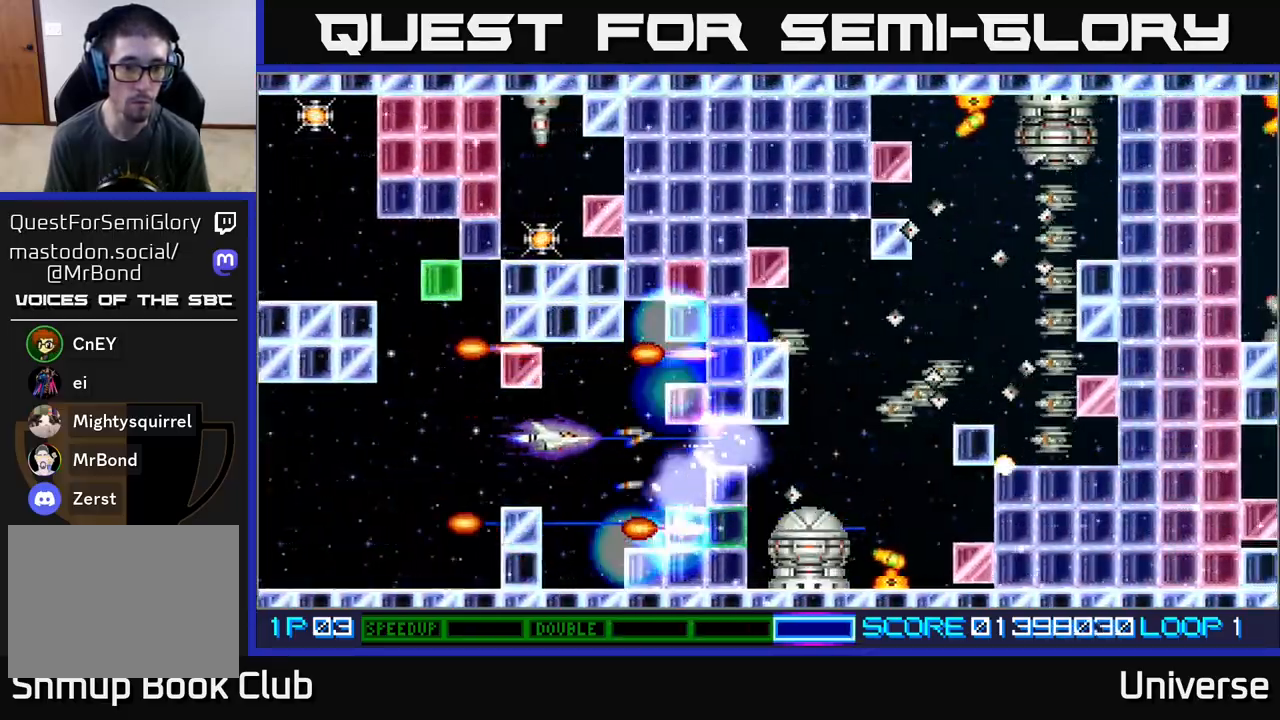
{"buttons": ["A", "DPAD_DOWN", "DPAD_RIGHT"]}
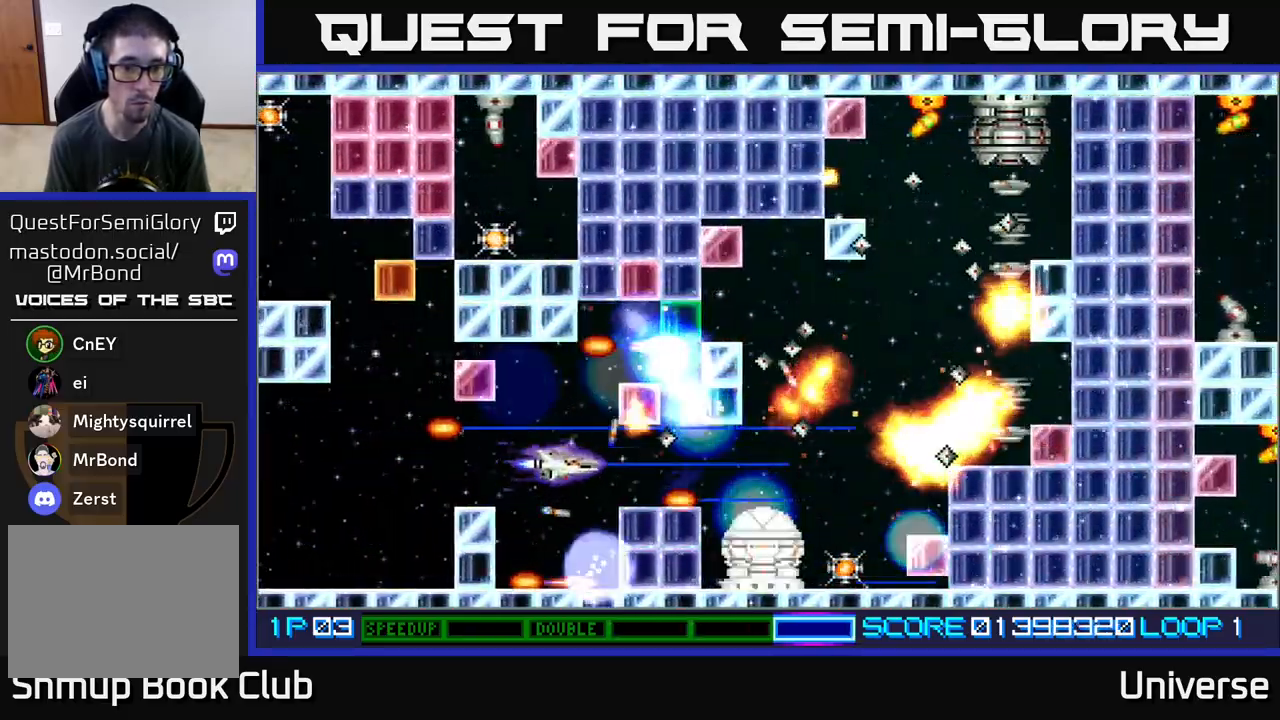
{"buttons": ["A"], "events": [[67, "DPAD_DOWN", "up"], [67, "DPAD_RIGHT", "up"], [83, "DPAD_LEFT", "down"], [100, "DPAD_UP", "down"], [217, "DPAD_UP", "up"], [233, "DPAD_DOWN", "down"], [233, "DPAD_LEFT", "up"], [350, "DPAD_DOWN", "up"]]}
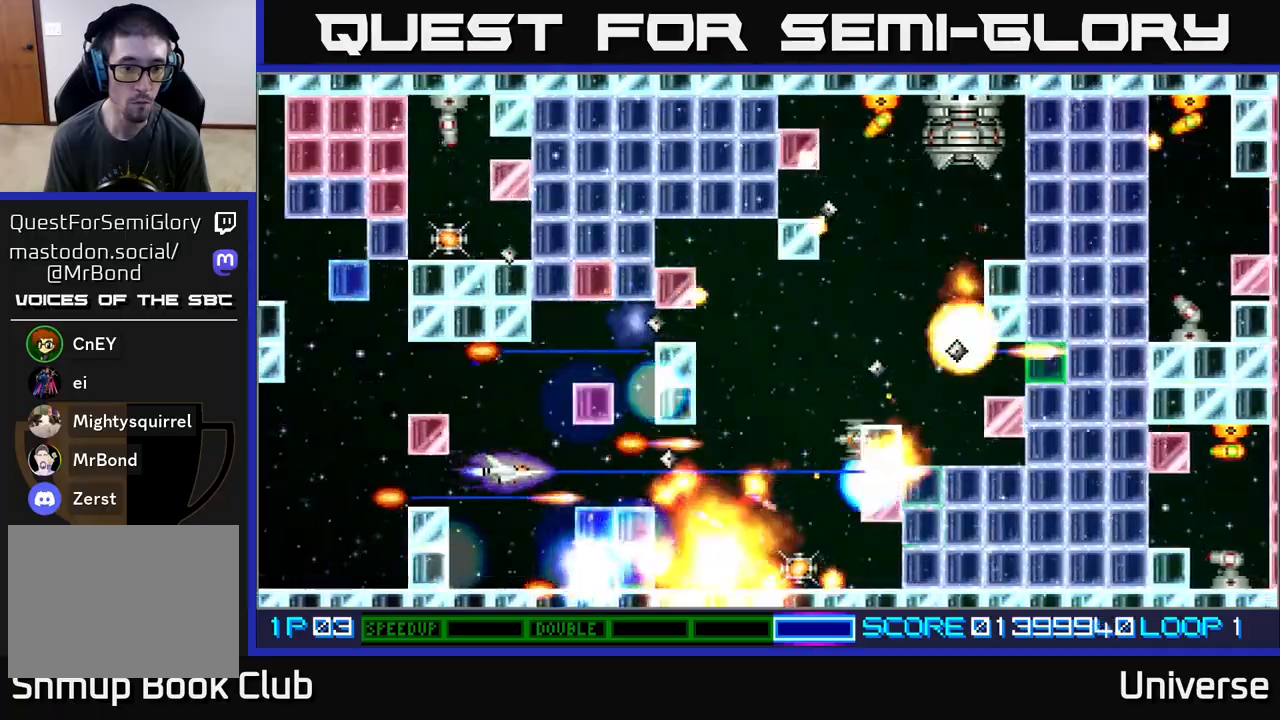
{"buttons": ["A"], "events": []}
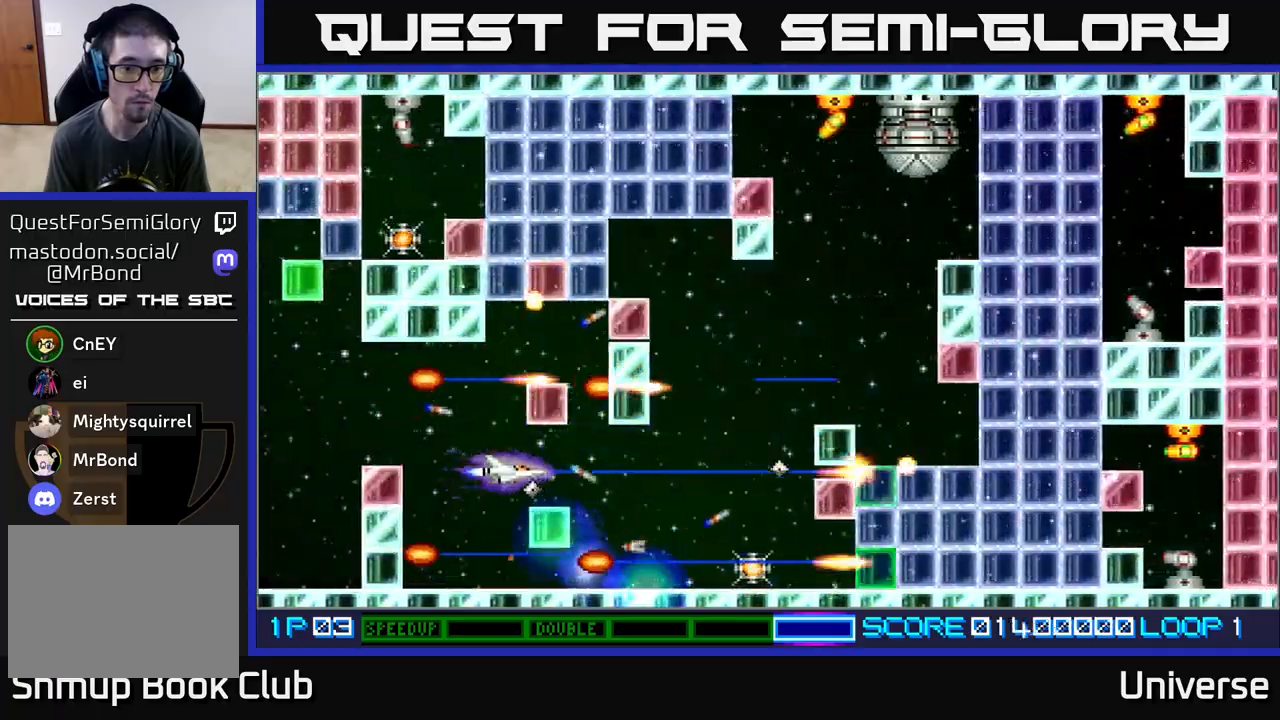
{"buttons": ["A", "DPAD_RIGHT"], "events": [[183, "DPAD_RIGHT", "down"]]}
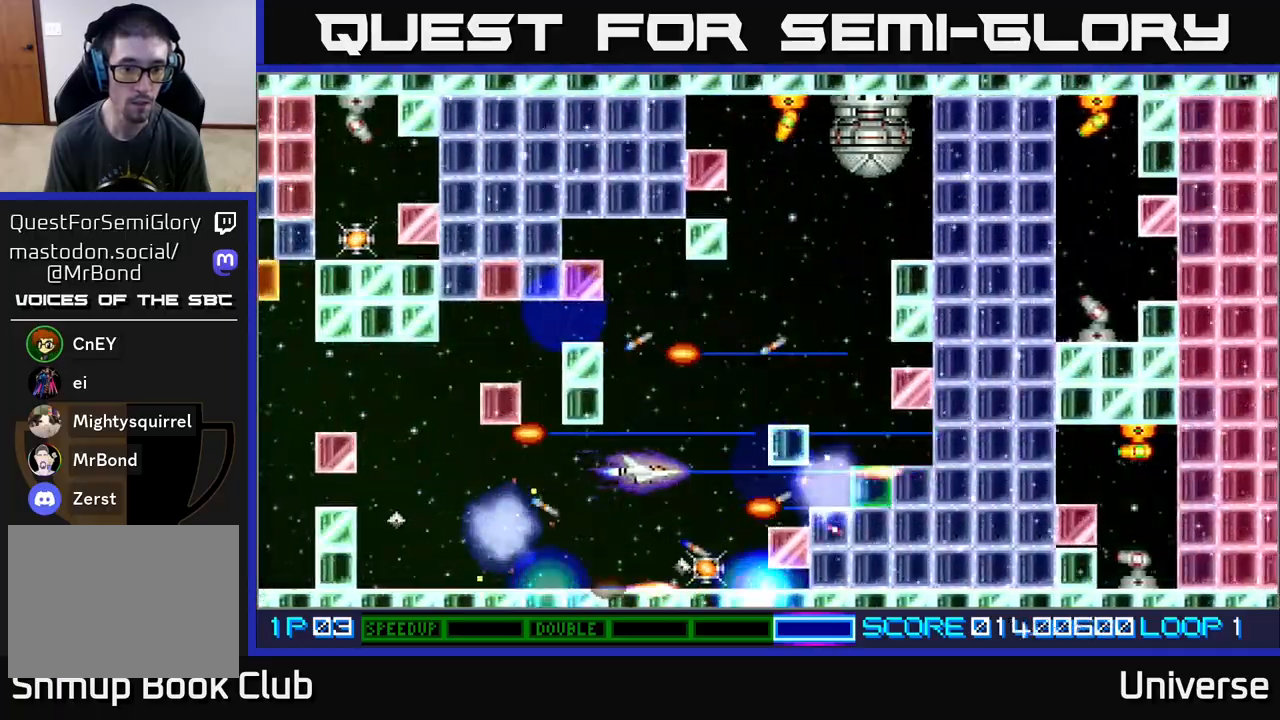
{"buttons": ["A", "DPAD_UP"], "events": [[67, "DPAD_RIGHT", "up"], [350, "DPAD_LEFT", "down"], [367, "DPAD_UP", "down"], [383, "DPAD_LEFT", "up"]]}
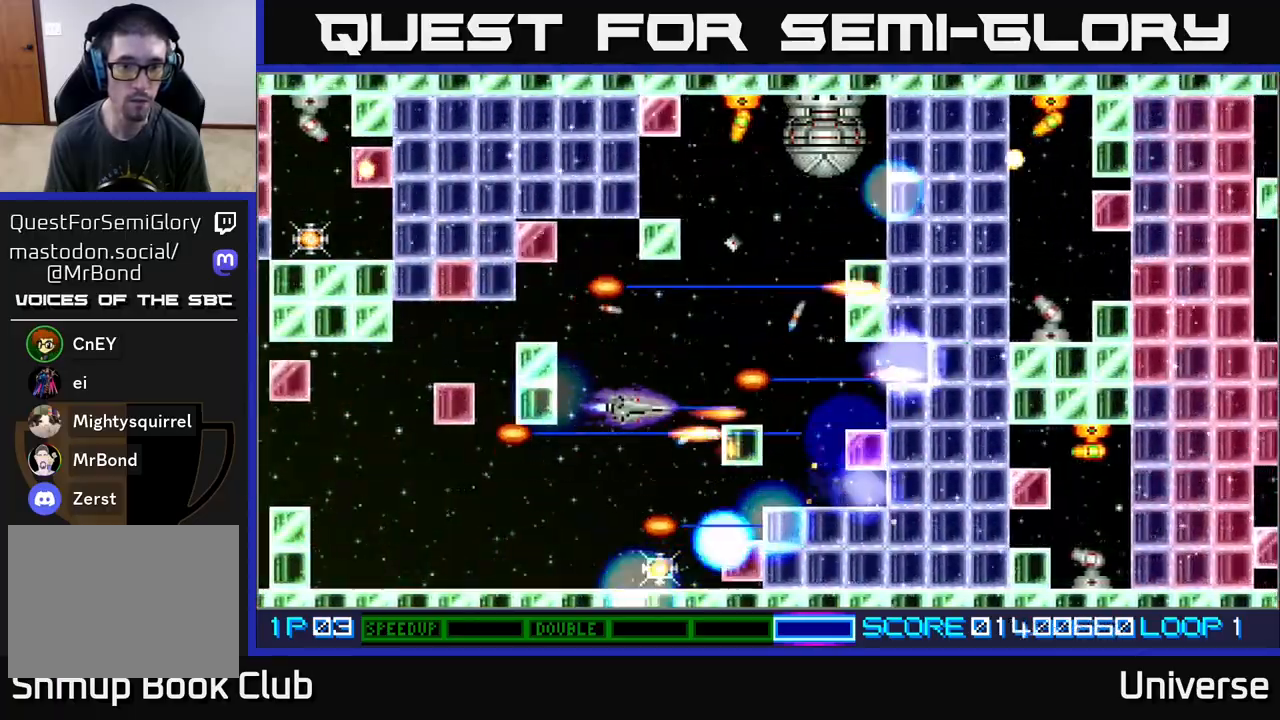
{"buttons": ["A", "DPAD_UP", "DPAD_LEFT"], "events": [[100, "DPAD_UP", "up"], [217, "DPAD_RIGHT", "down"], [317, "DPAD_UP", "down"], [350, "DPAD_RIGHT", "up"], [400, "DPAD_RIGHT", "down"], [450, "DPAD_RIGHT", "up"], [483, "DPAD_LEFT", "down"]]}
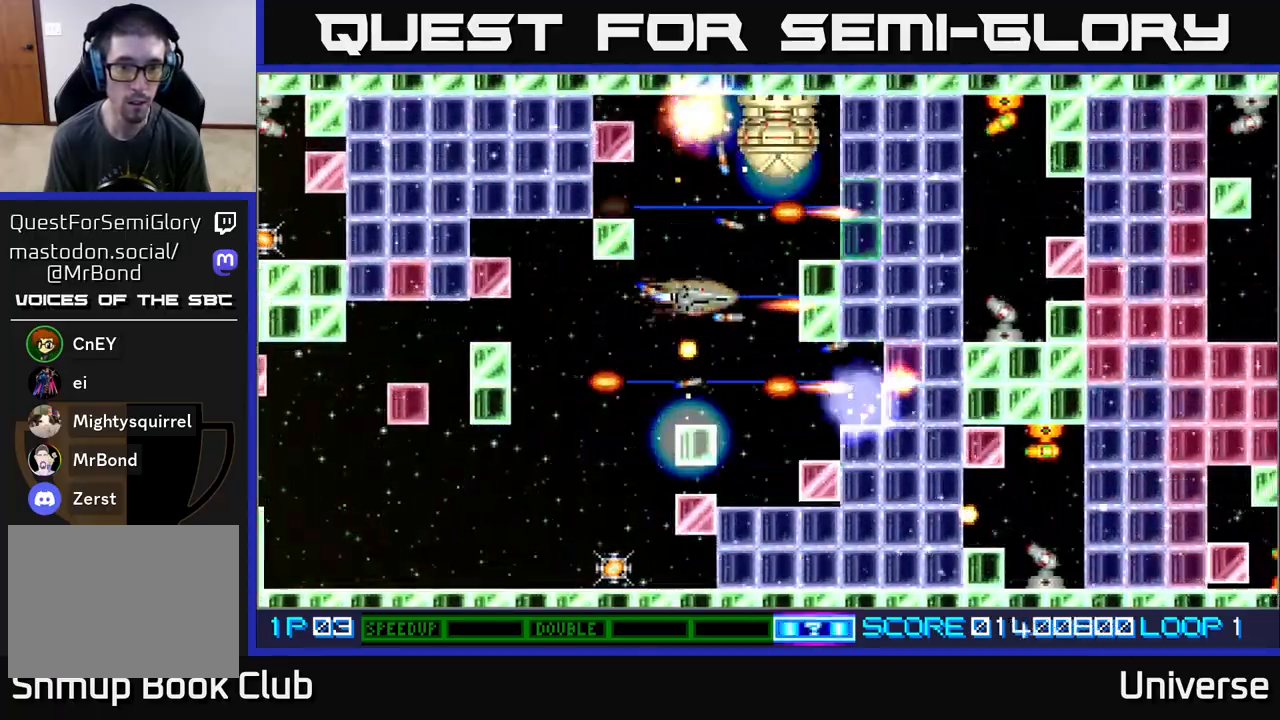
{"buttons": ["A", "DPAD_DOWN", "DPAD_LEFT"]}
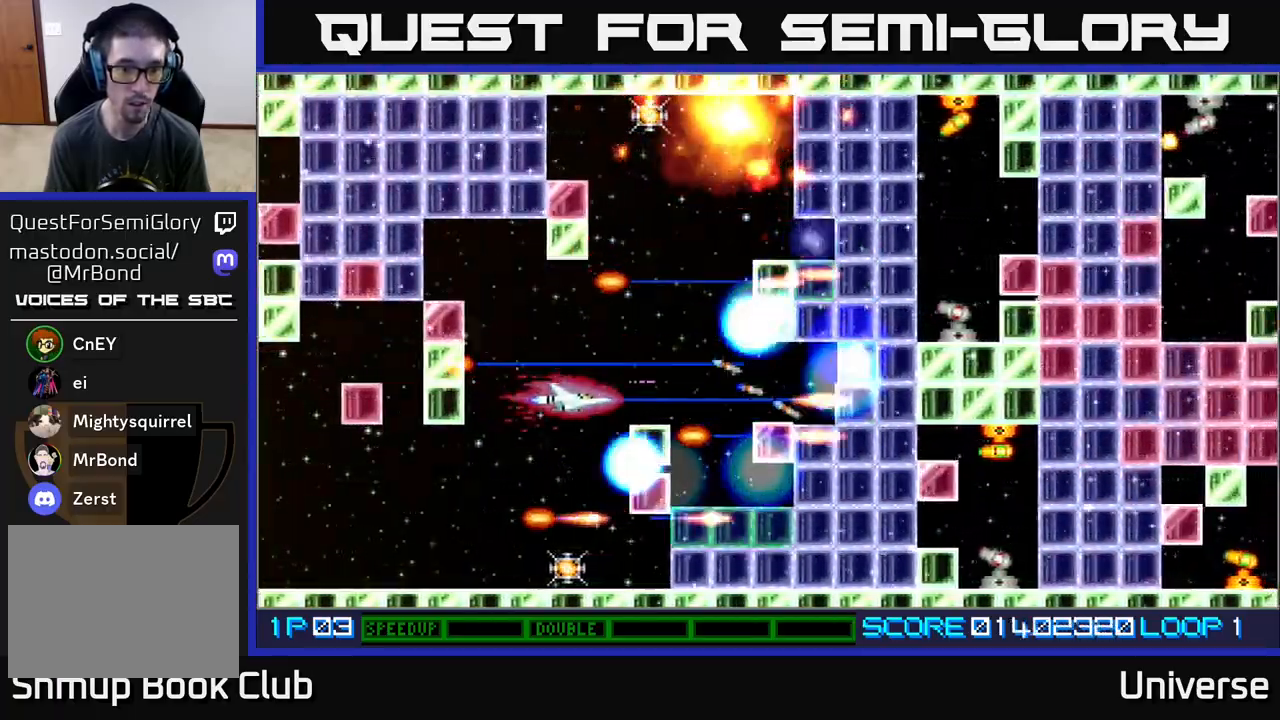
{"buttons": ["A", "DPAD_UP", "DPAD_LEFT"], "events": [[83, "DPAD_LEFT", "up"], [417, "DPAD_LEFT", "down"], [450, "DPAD_DOWN", "up"], [467, "DPAD_UP", "down"]]}
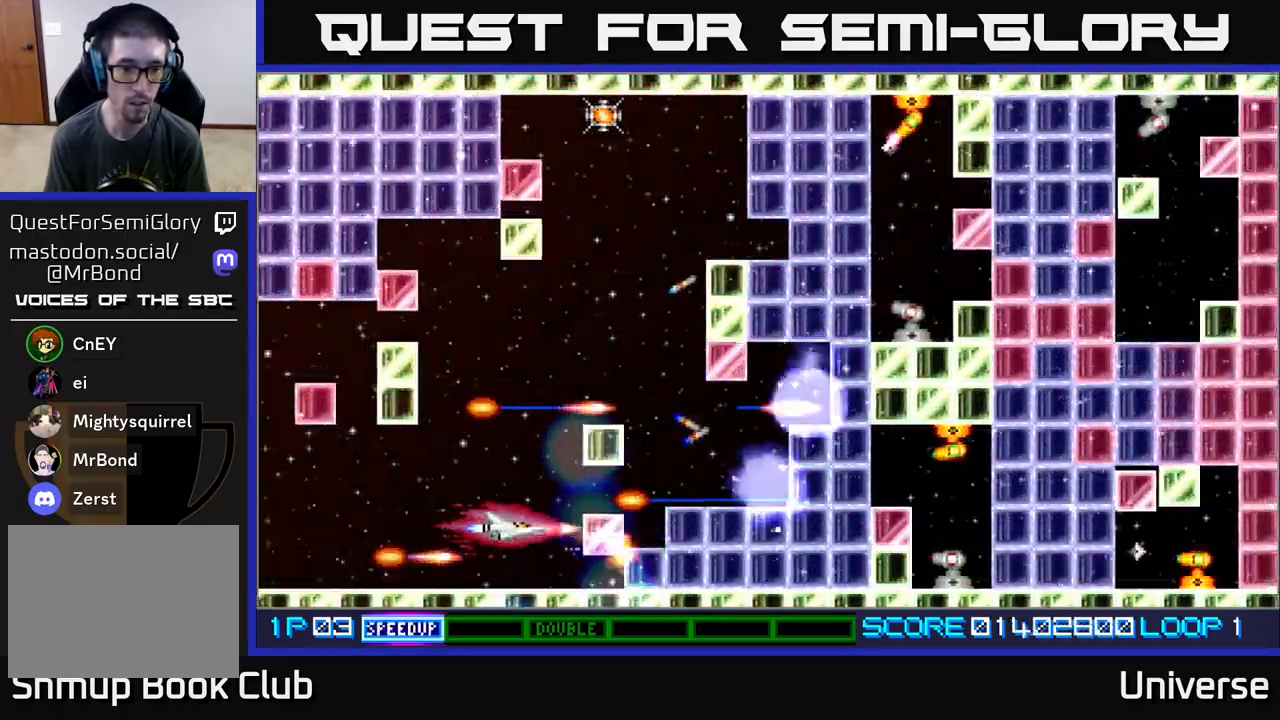
{"buttons": ["A", "DPAD_UP", "DPAD_RIGHT"], "events": [[67, "DPAD_LEFT", "up"], [117, "DPAD_RIGHT", "down"], [150, "DPAD_RIGHT", "up"], [400, "DPAD_RIGHT", "down"]]}
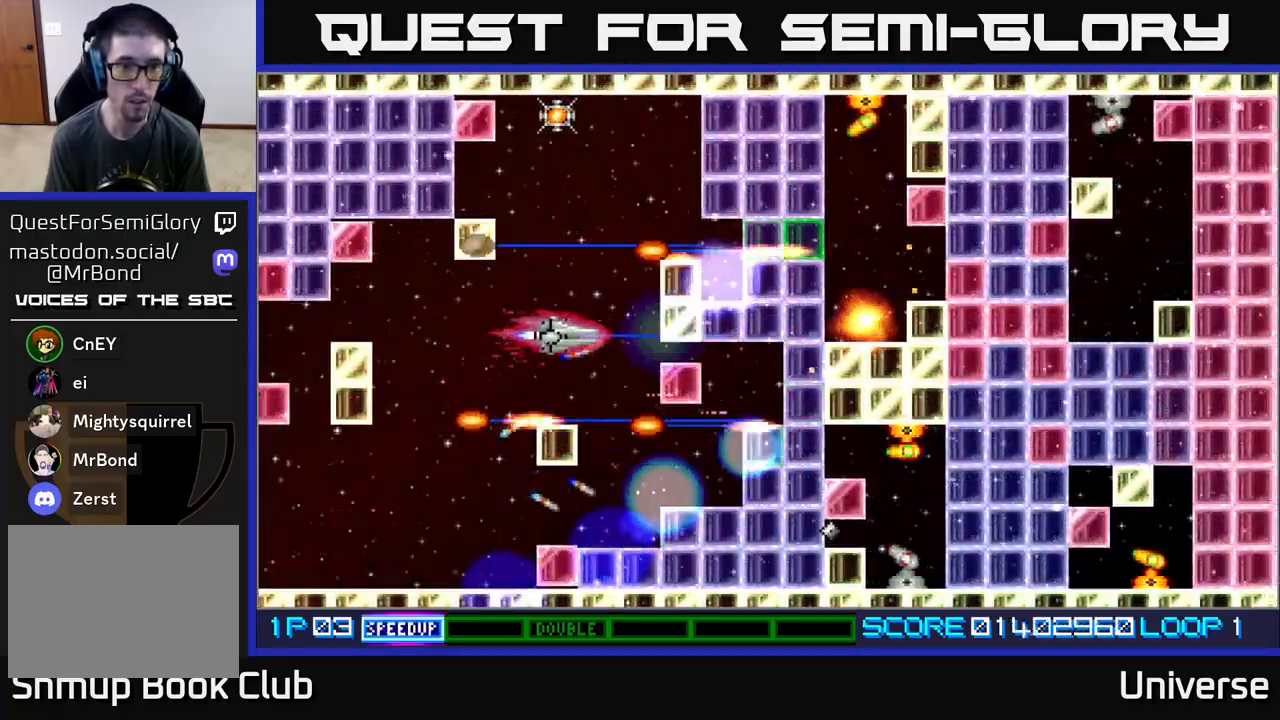
{"buttons": ["A", "DPAD_UP"], "events": [[100, "DPAD_RIGHT", "up"], [200, "DPAD_LEFT", "down"], [300, "DPAD_LEFT", "up"], [350, "DPAD_RIGHT", "down"], [383, "DPAD_RIGHT", "up"]]}
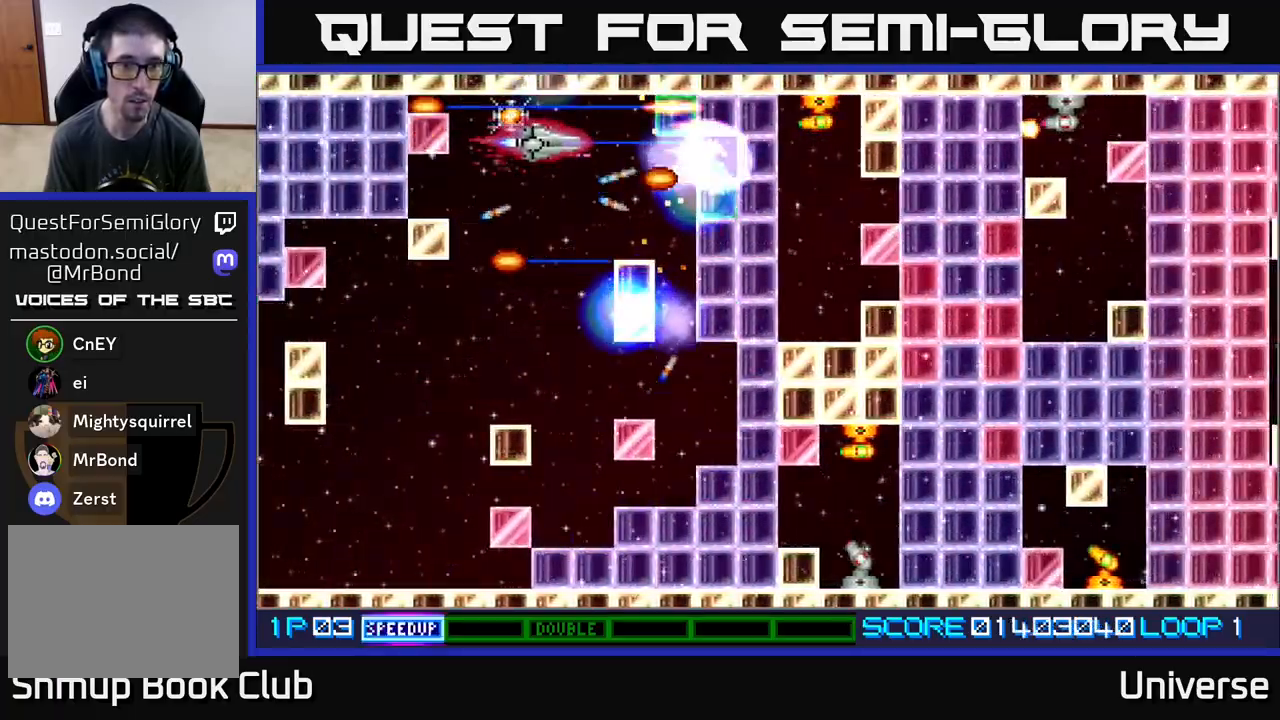
{"buttons": ["A", "DPAD_RIGHT"]}
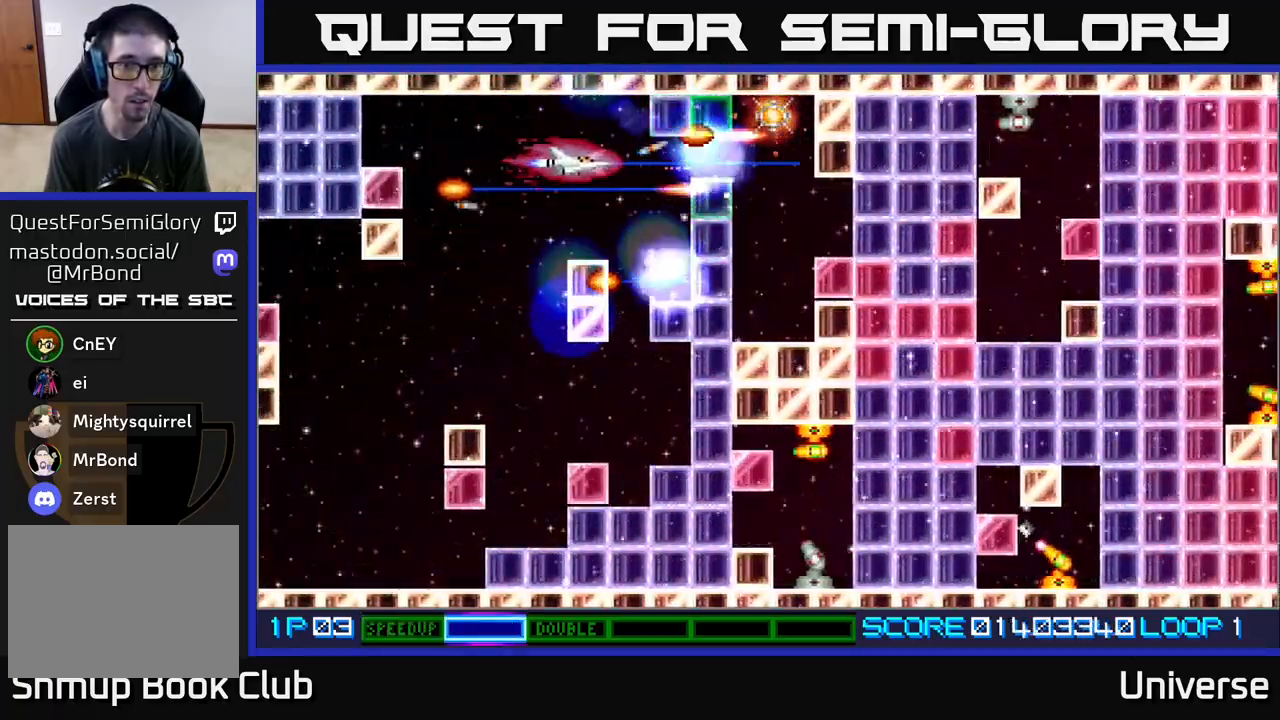
{"buttons": ["A", "DPAD_DOWN"]}
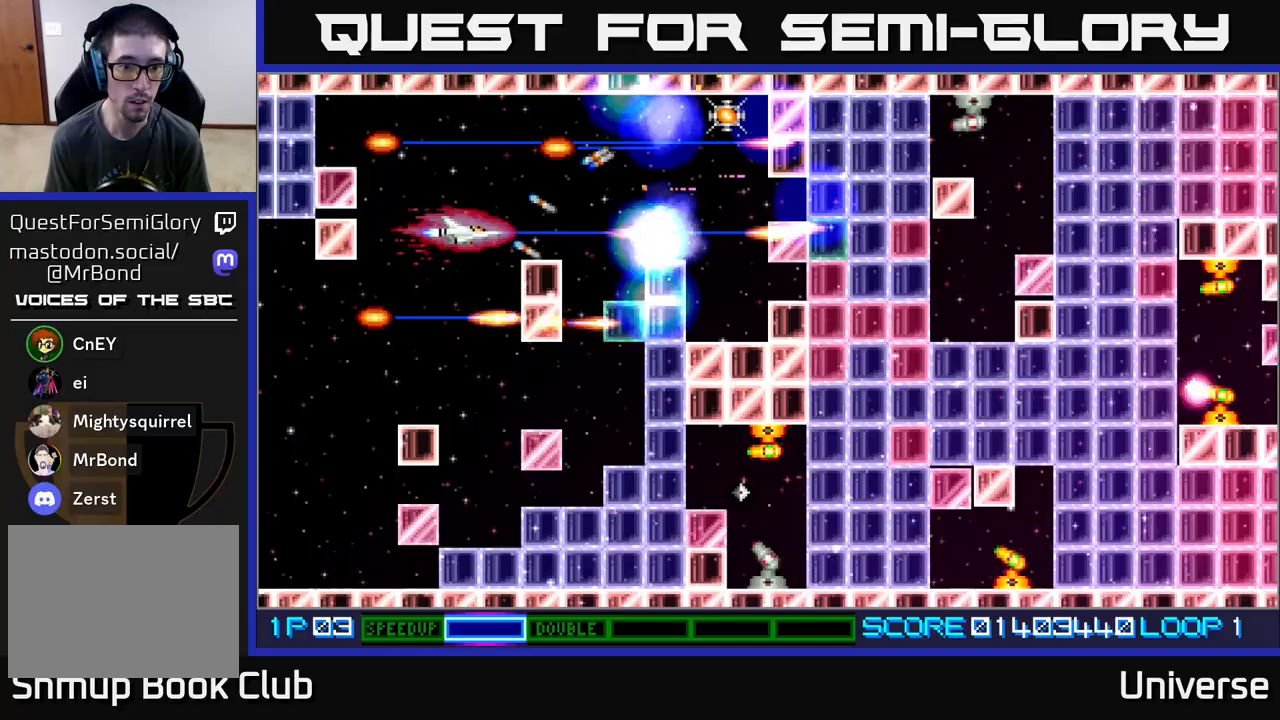
{"buttons": ["A", "DPAD_DOWN"], "events": [[317, "DPAD_LEFT", "down"], [433, "DPAD_LEFT", "up"]]}
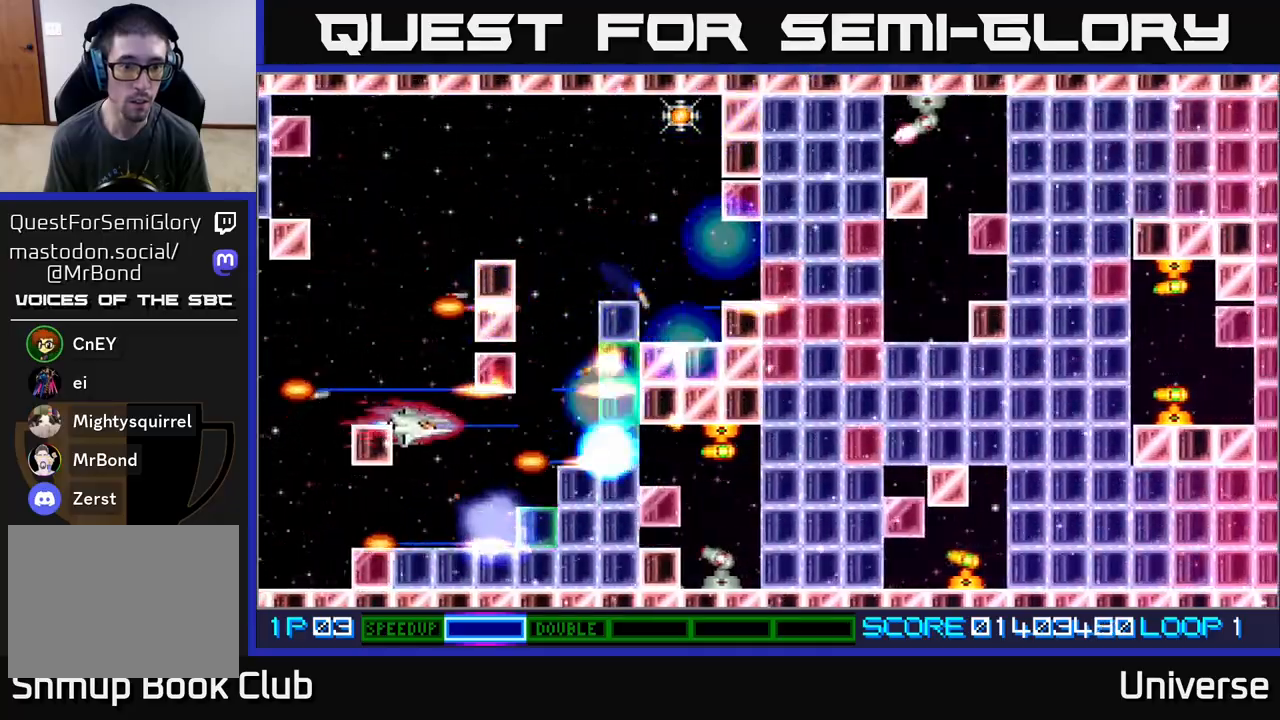
{"buttons": ["A"], "events": [[50, "DPAD_DOWN", "up"], [283, "DPAD_RIGHT", "down"], [483, "DPAD_RIGHT", "up"]]}
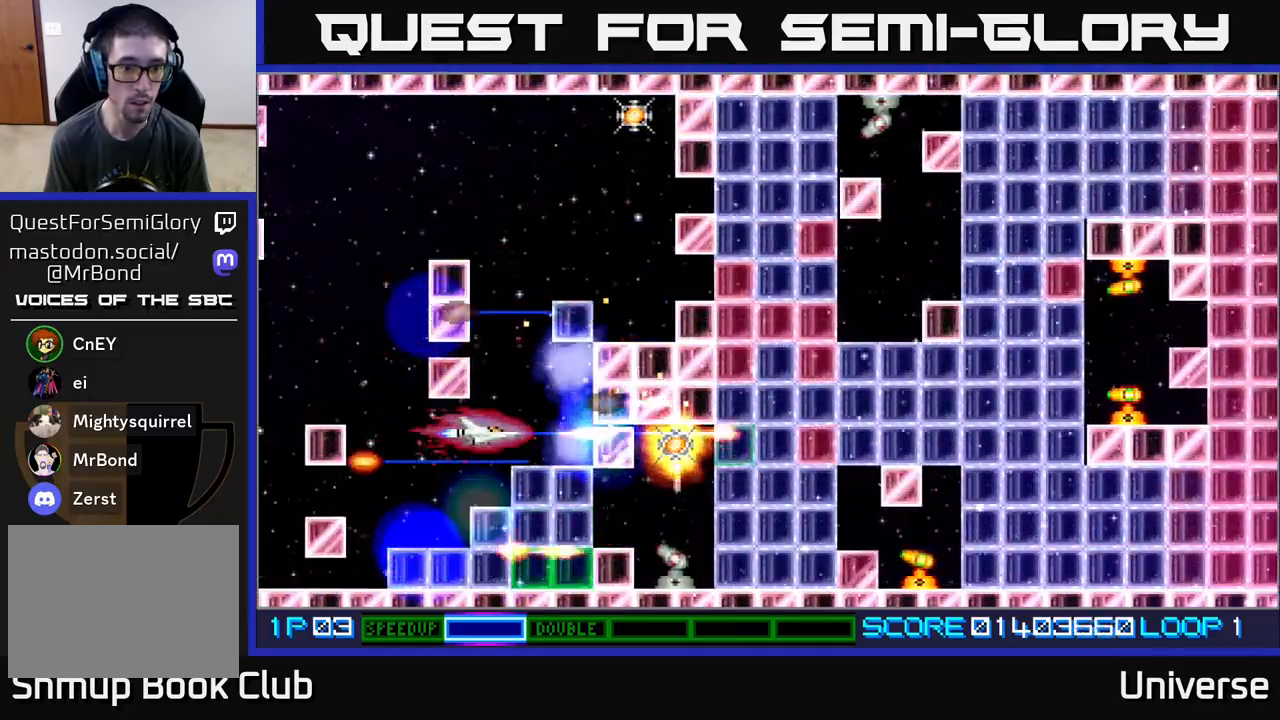
{"buttons": ["A", "DPAD_UP"], "events": [[250, "DPAD_UP", "down"]]}
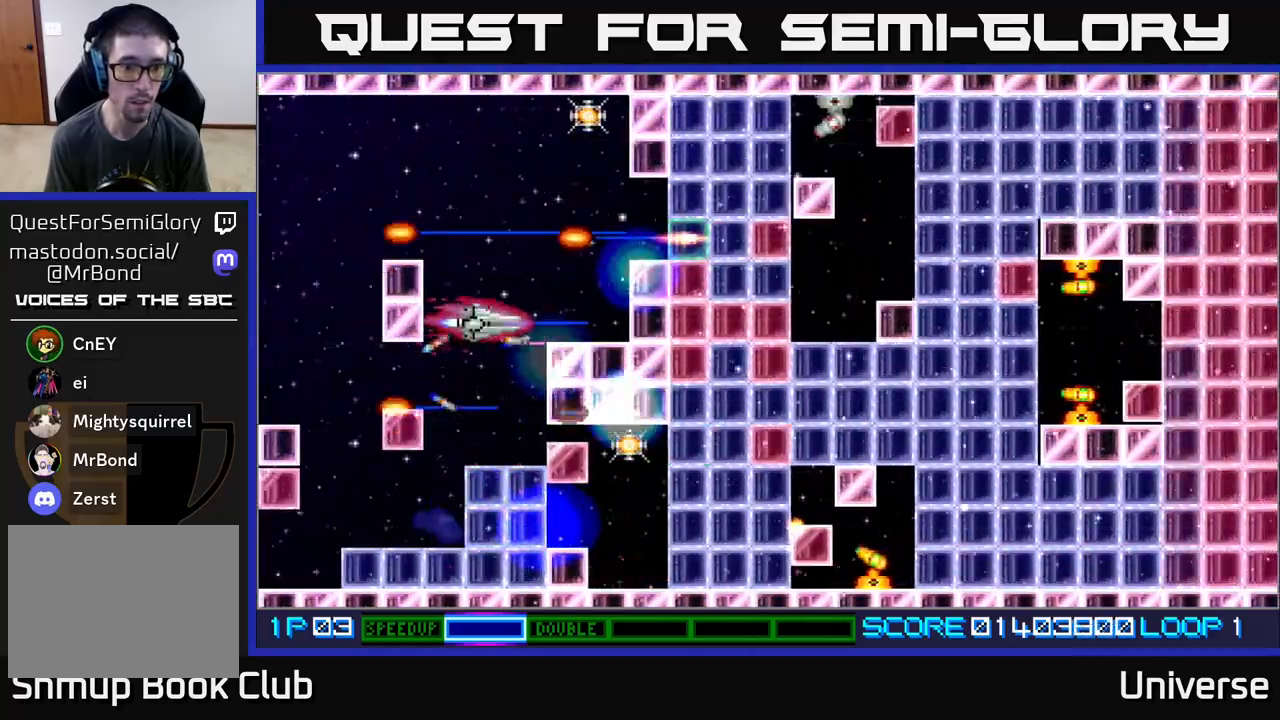
{"buttons": ["A", "DPAD_UP", "DPAD_LEFT"], "events": [[183, "DPAD_RIGHT", "down"], [217, "DPAD_UP", "up"], [383, "DPAD_UP", "down"], [400, "DPAD_RIGHT", "up"], [417, "DPAD_LEFT", "down"]]}
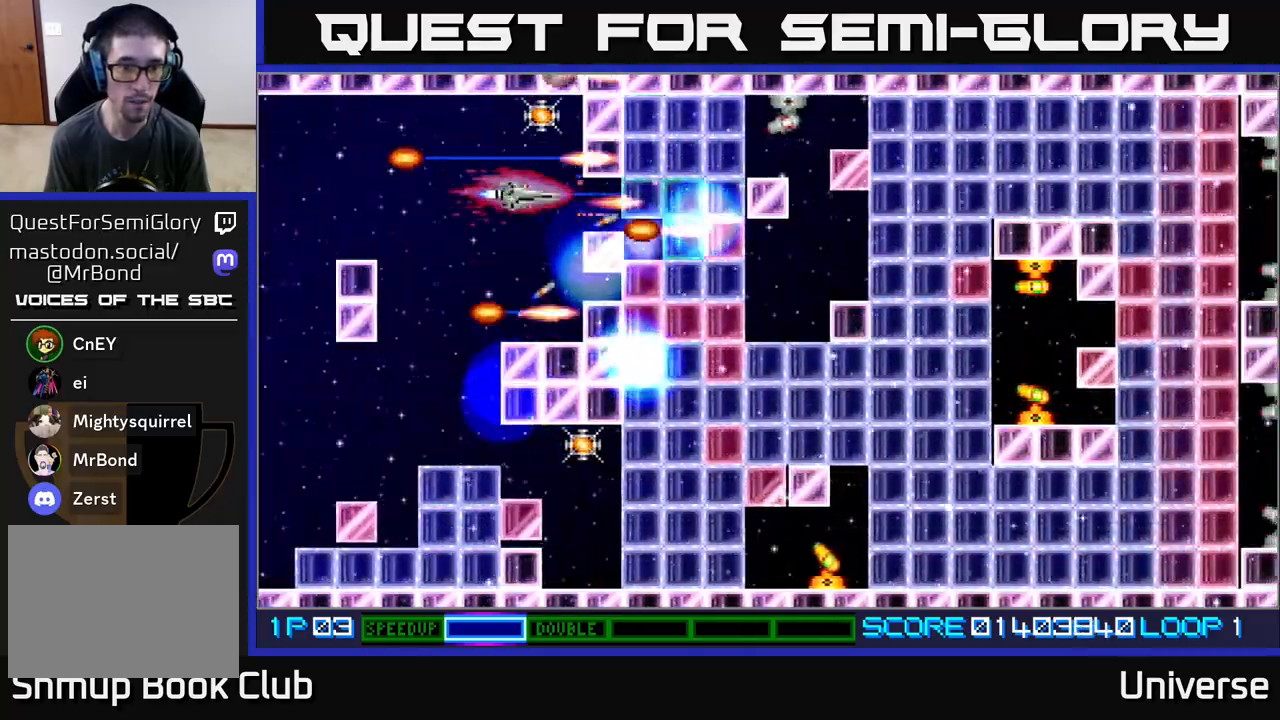
{"buttons": ["A", "DPAD_DOWN"], "events": [[50, "DPAD_LEFT", "up"], [217, "DPAD_LEFT", "down"], [300, "DPAD_UP", "up"], [317, "DPAD_DOWN", "down"], [333, "DPAD_LEFT", "up"]]}
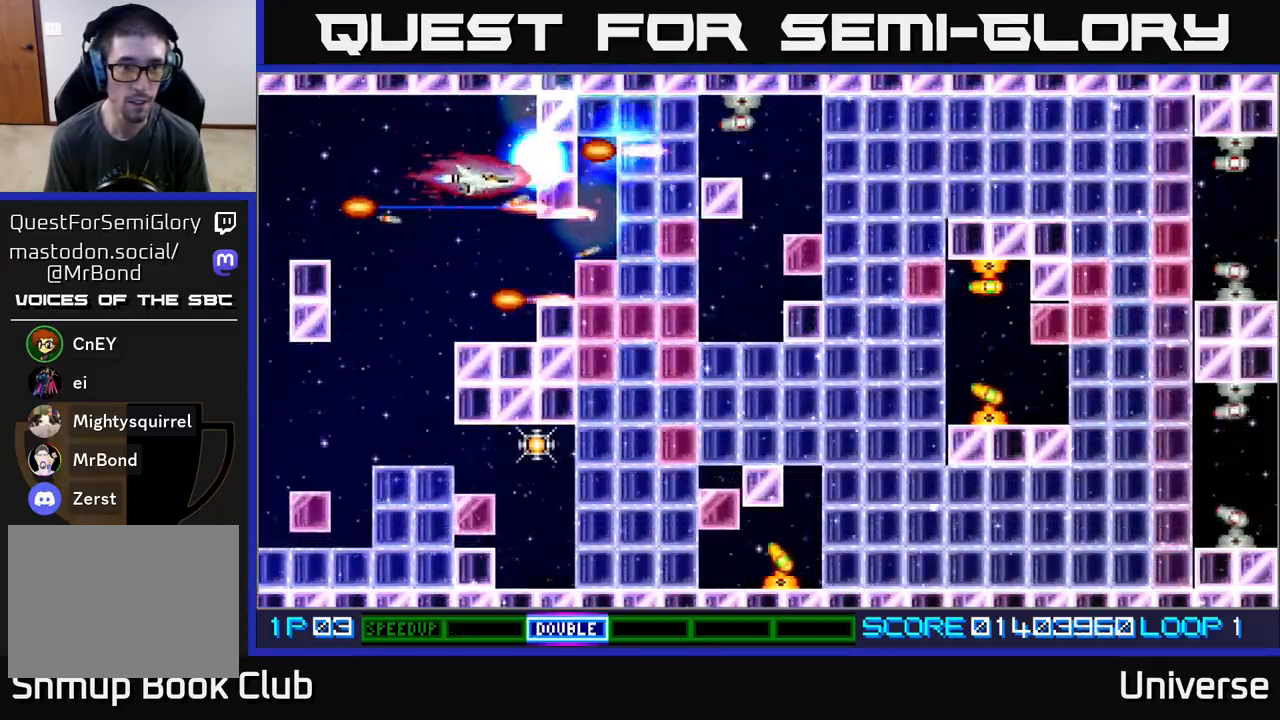
{"buttons": ["A", "DPAD_UP"], "events": [[200, "DPAD_DOWN", "up"], [333, "DPAD_LEFT", "down"], [450, "DPAD_UP", "down"], [483, "DPAD_LEFT", "up"]]}
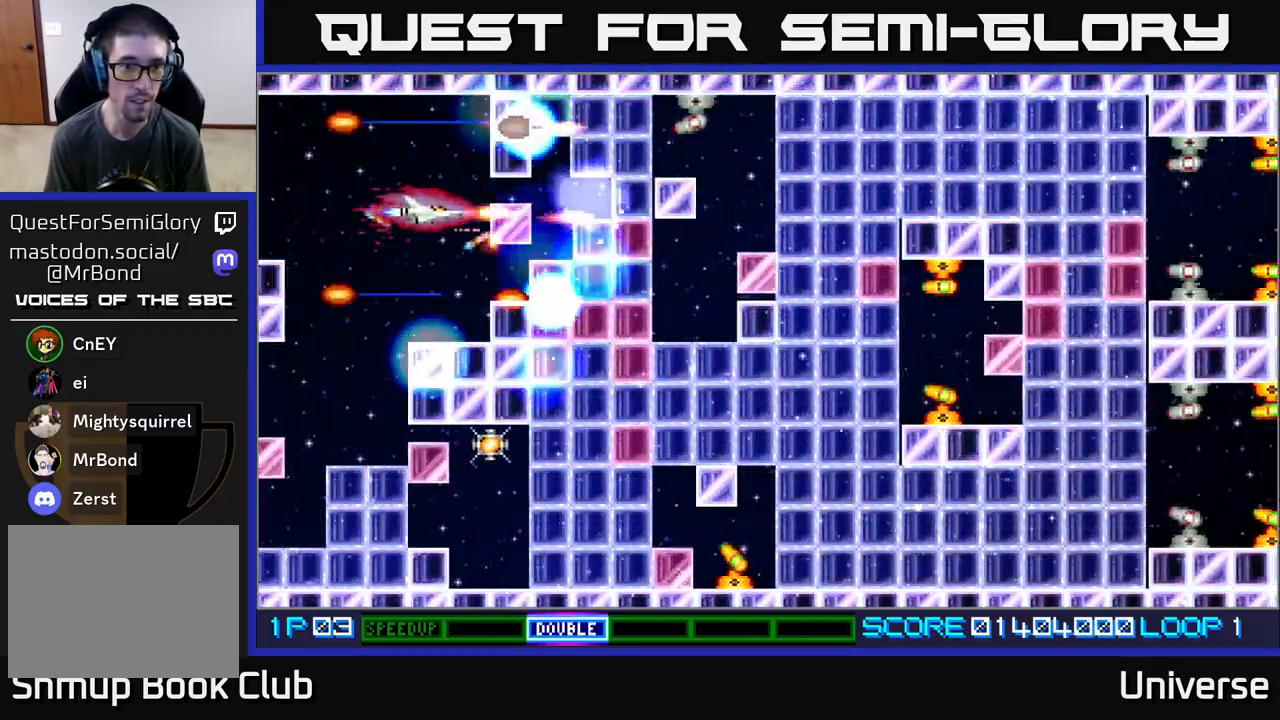
{"buttons": ["A"], "events": [[33, "DPAD_RIGHT", "down"], [100, "DPAD_UP", "up"], [150, "DPAD_RIGHT", "up"]]}
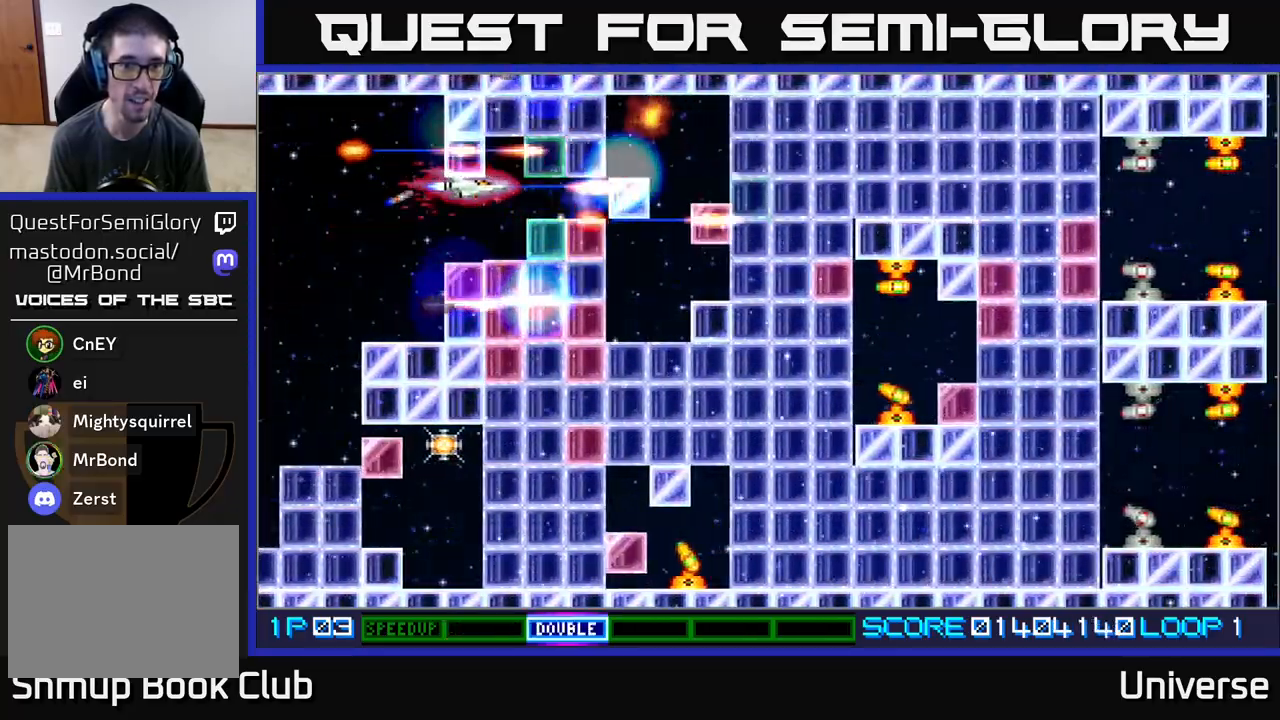
{"buttons": ["A"], "events": [[100, "DPAD_DOWN", "down"], [150, "DPAD_DOWN", "up"]]}
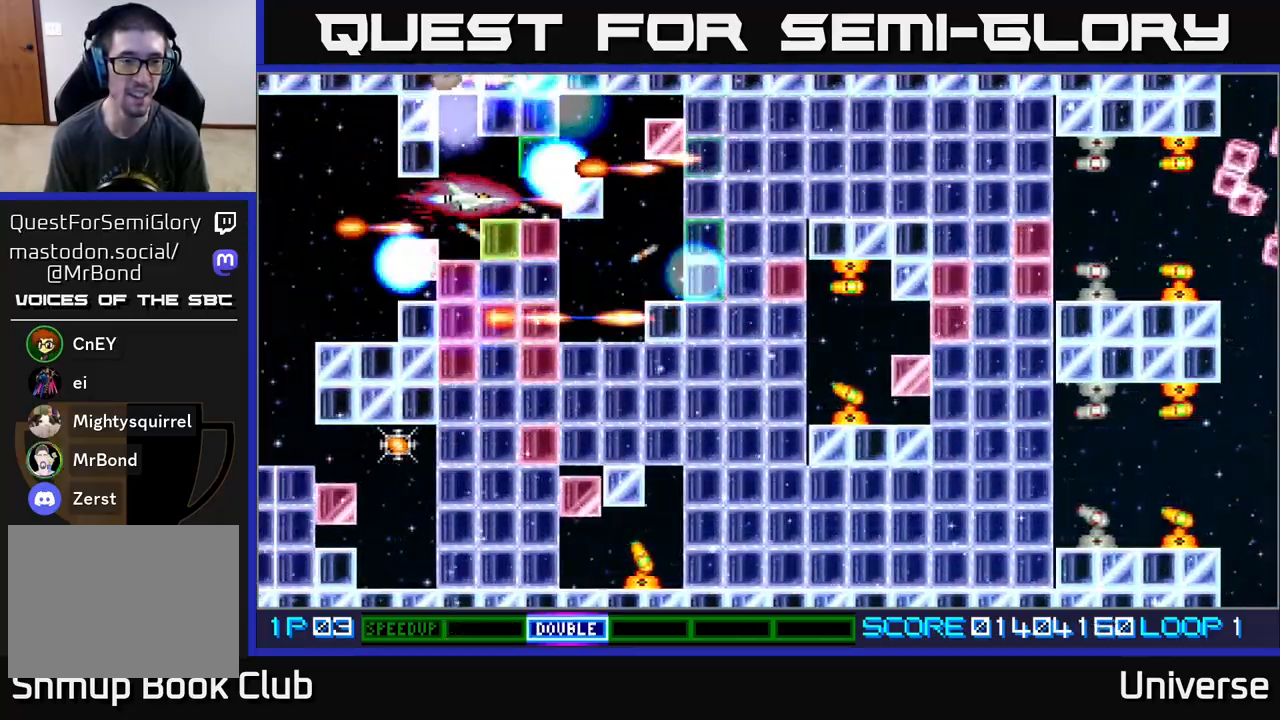
{"buttons": ["A"], "events": [[300, "DPAD_LEFT", "down"], [367, "DPAD_LEFT", "up"]]}
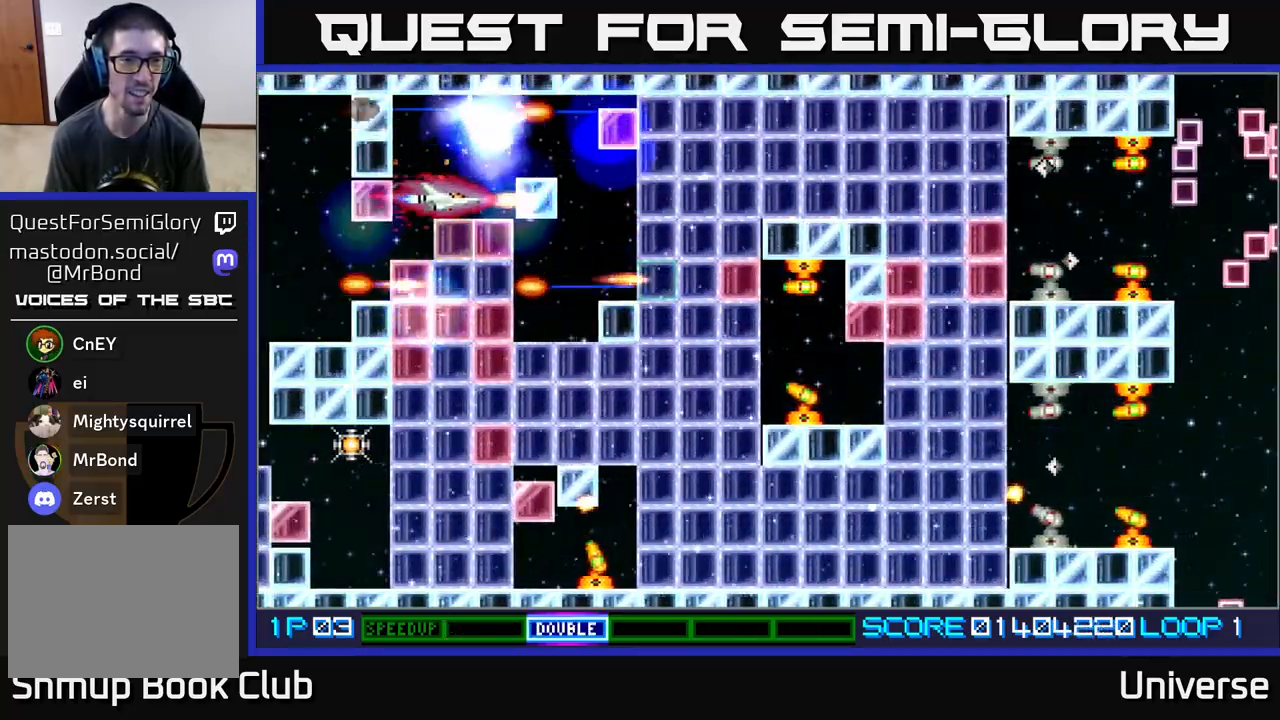
{"buttons": ["A", "DPAD_UP"], "events": [[167, "DPAD_LEFT", "down"], [250, "DPAD_LEFT", "up"], [417, "DPAD_UP", "down"]]}
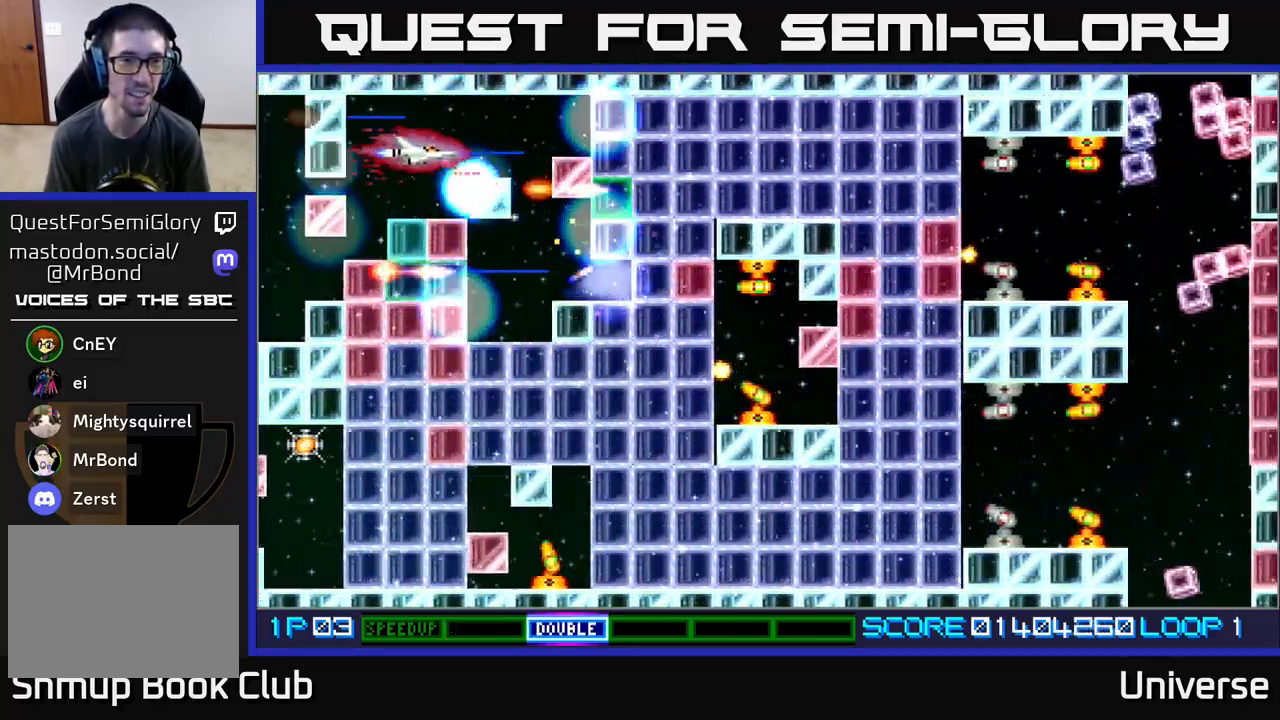
{"buttons": ["A", "DPAD_LEFT"], "events": [[33, "DPAD_RIGHT", "down"], [83, "DPAD_UP", "up"], [350, "DPAD_RIGHT", "up"], [467, "DPAD_LEFT", "down"]]}